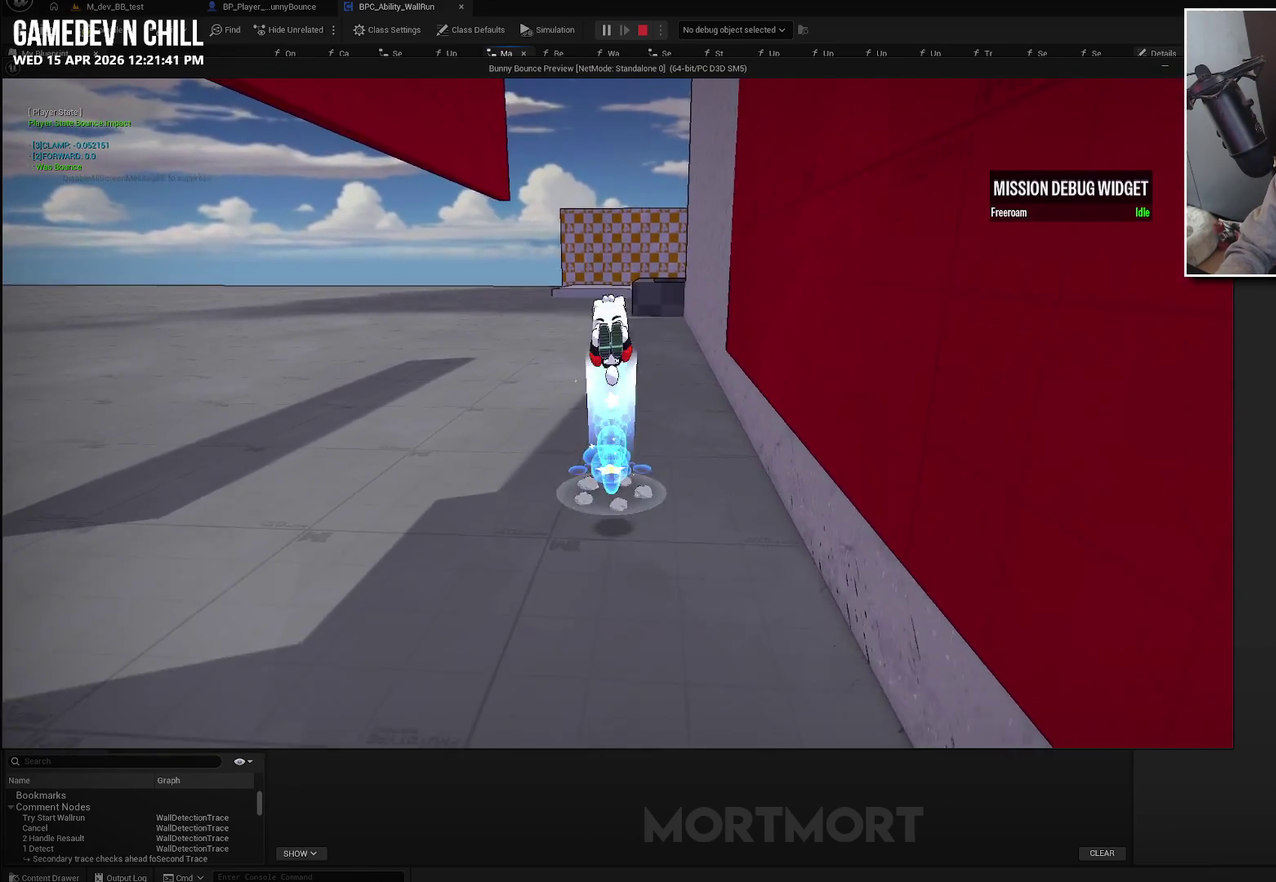
Gameplay with a controller (Xbox layout); each line is a JSON object with the inputs held at the frame after it. "events" lists button and stick changes between this image and that frame as [ms after this image, input, new state], when the widget could be followed in between.
{"buttons": [], "left_stick": "down", "right_stick": "center", "events": [[283, "right_stick", "right"], [450, "right_stick", "center"]]}
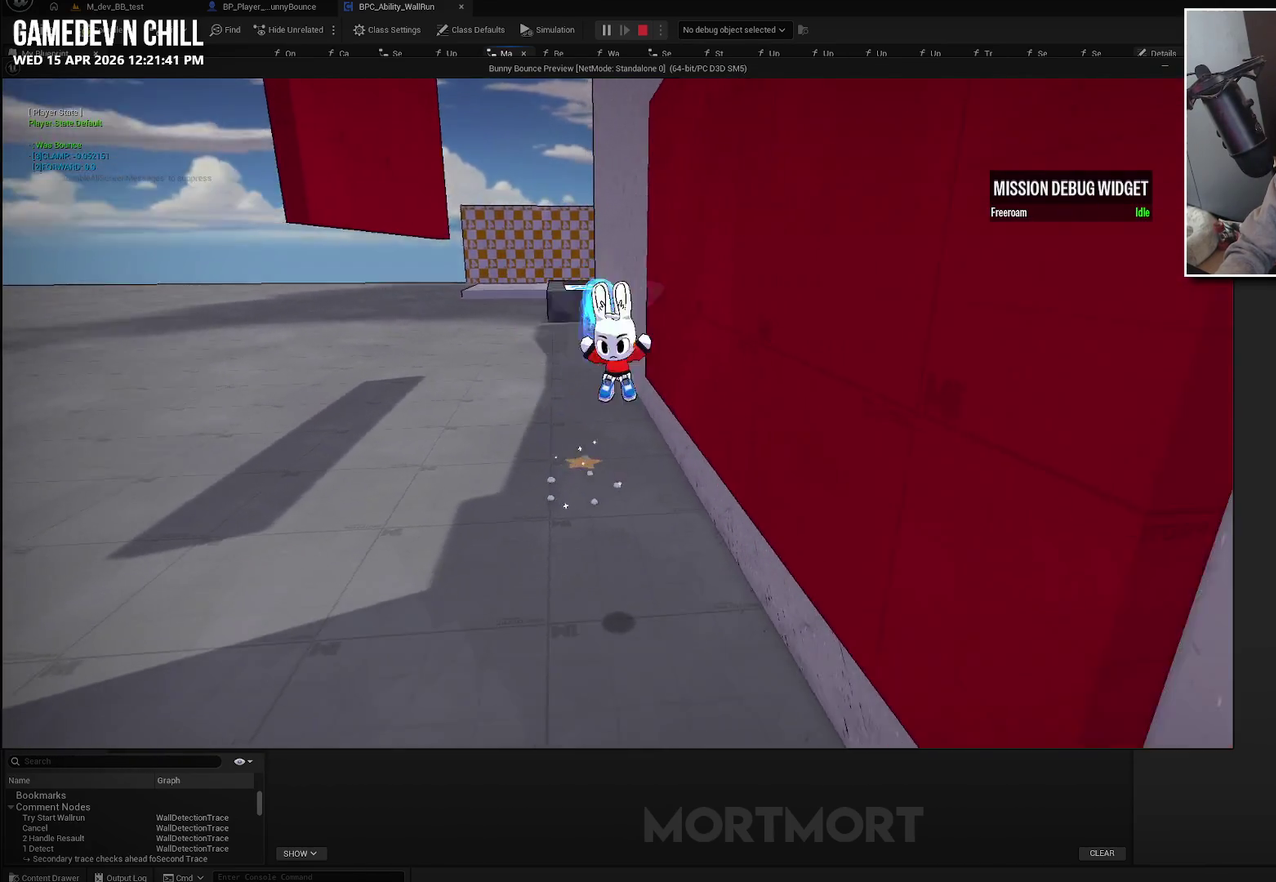
{"buttons": [], "left_stick": "down", "right_stick": "center", "events": []}
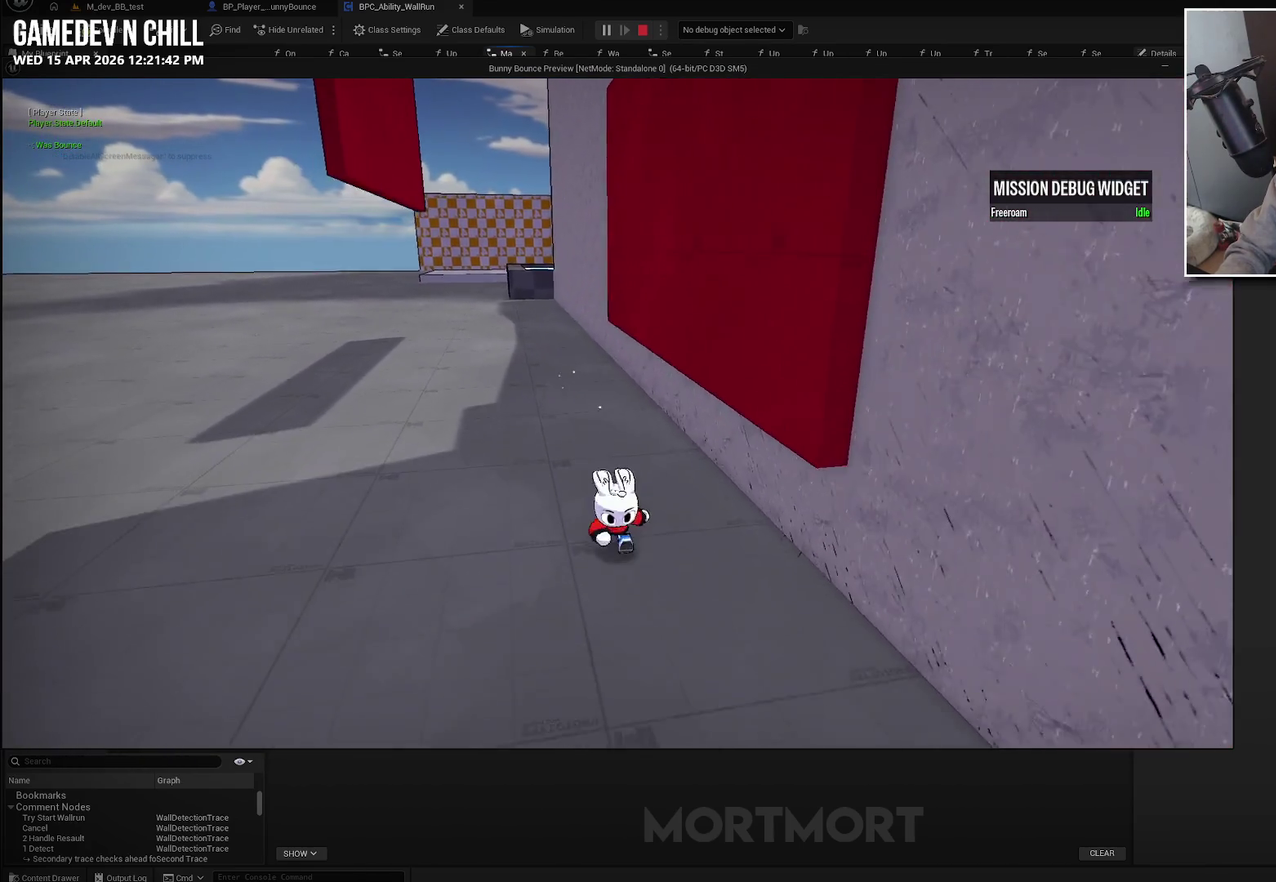
{"buttons": [], "left_stick": "up", "right_stick": "down-left", "events": [[50, "A", "down"], [133, "left_stick", "up"], [183, "A", "up"], [317, "L2", "down"], [433, "L2", "up"], [500, "right_stick", "down-left"]]}
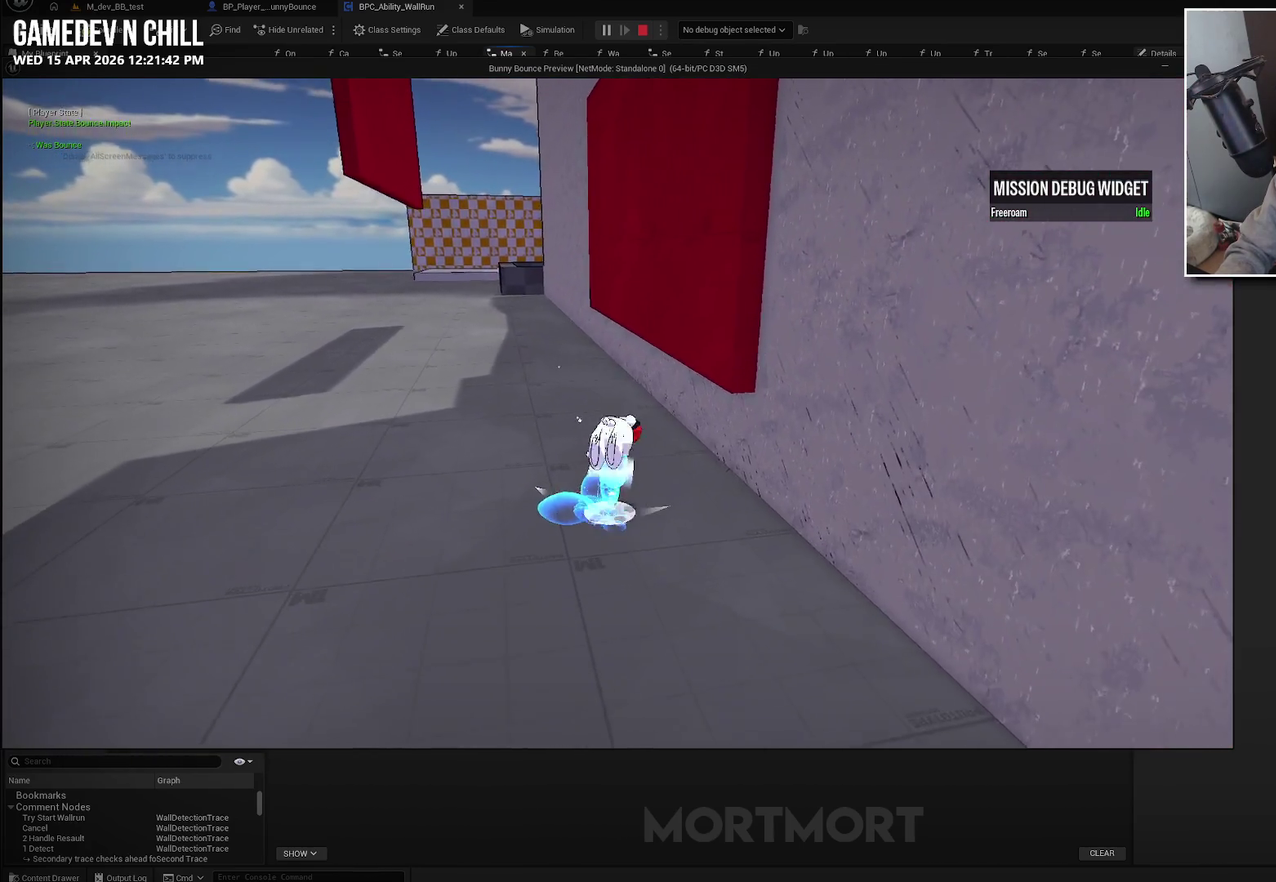
{"buttons": [], "left_stick": "up", "right_stick": "center", "events": [[100, "right_stick", "center"], [367, "right_stick", "down-left"], [483, "right_stick", "center"]]}
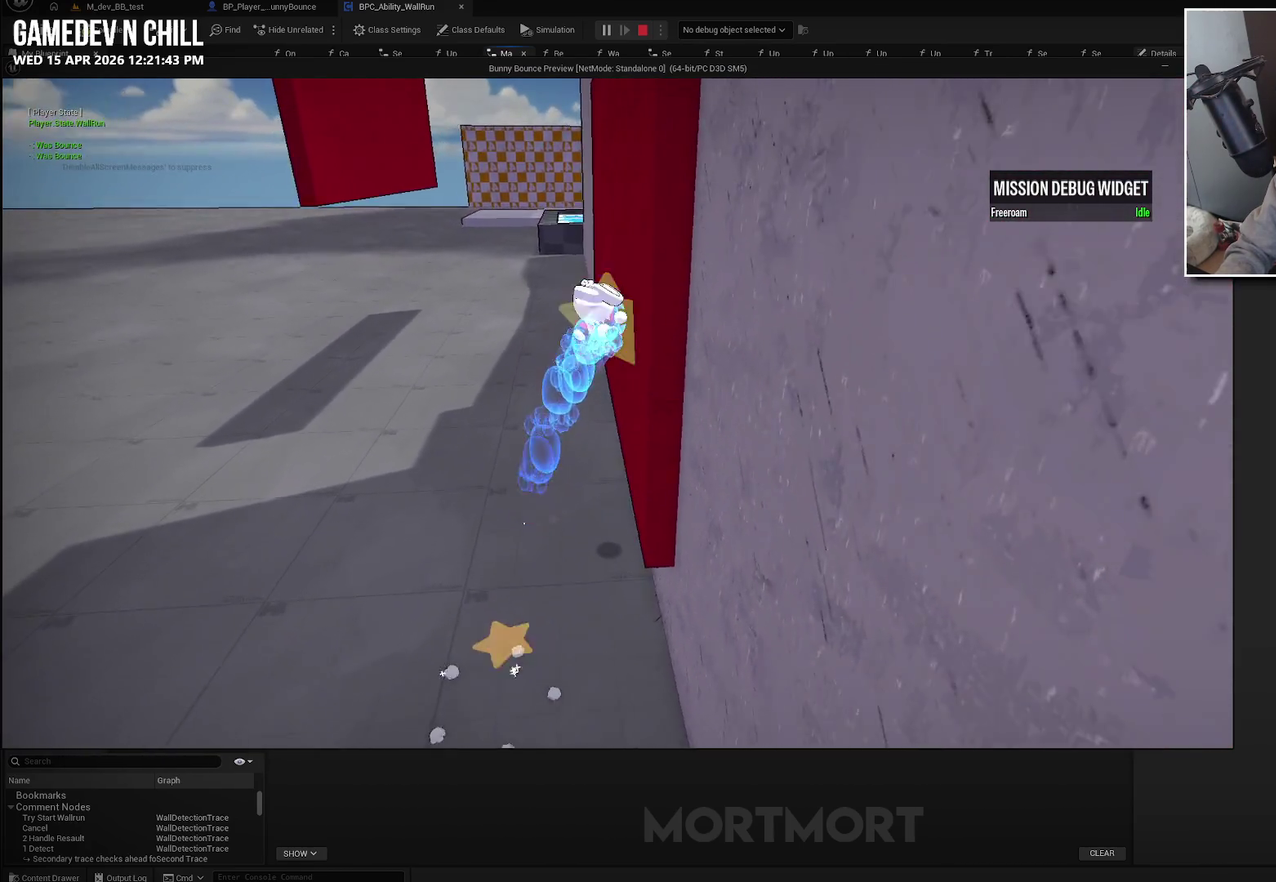
{"buttons": [], "left_stick": "up-left", "right_stick": "center", "events": [[267, "left_stick", "up-left"]]}
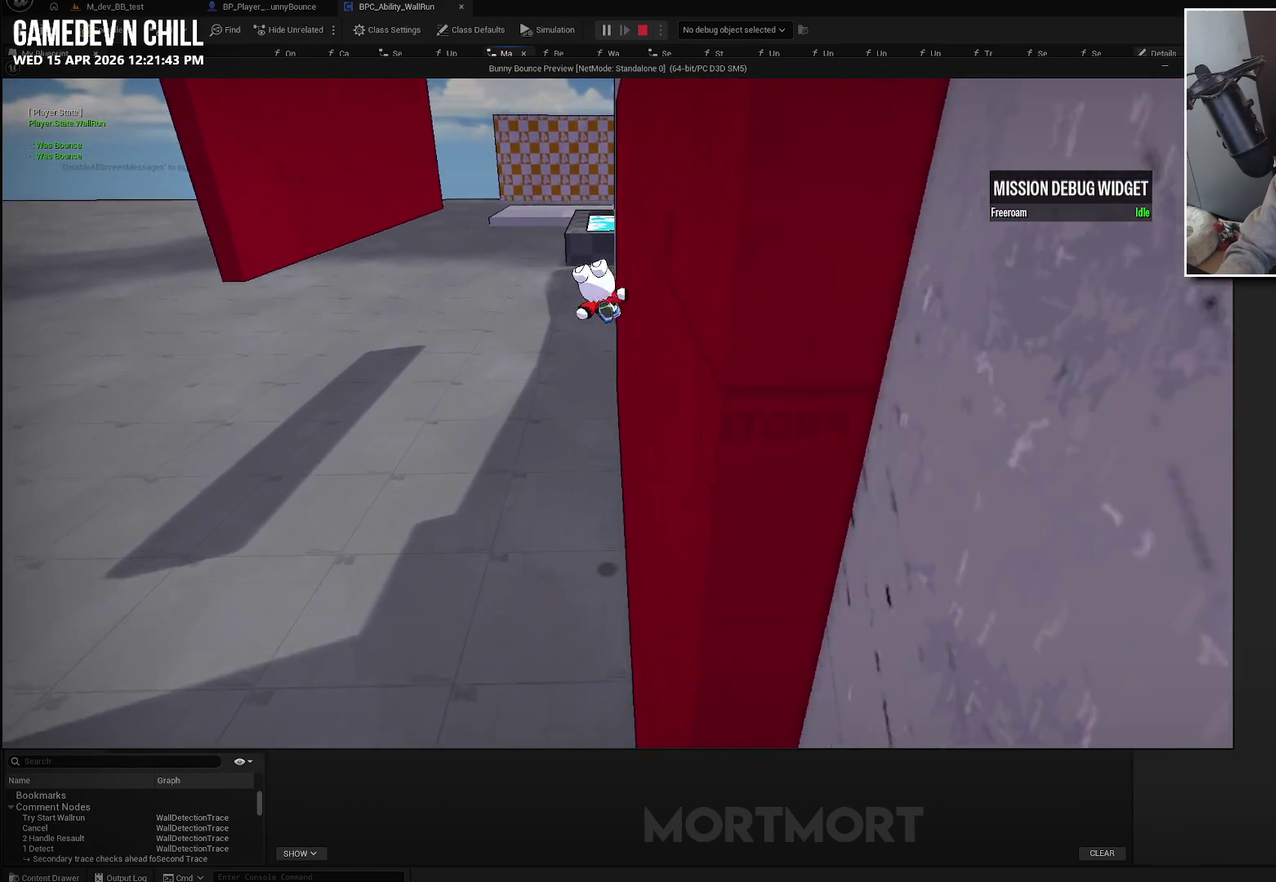
{"buttons": ["A"], "left_stick": "up-left", "right_stick": "center", "events": [[133, "A", "down"]]}
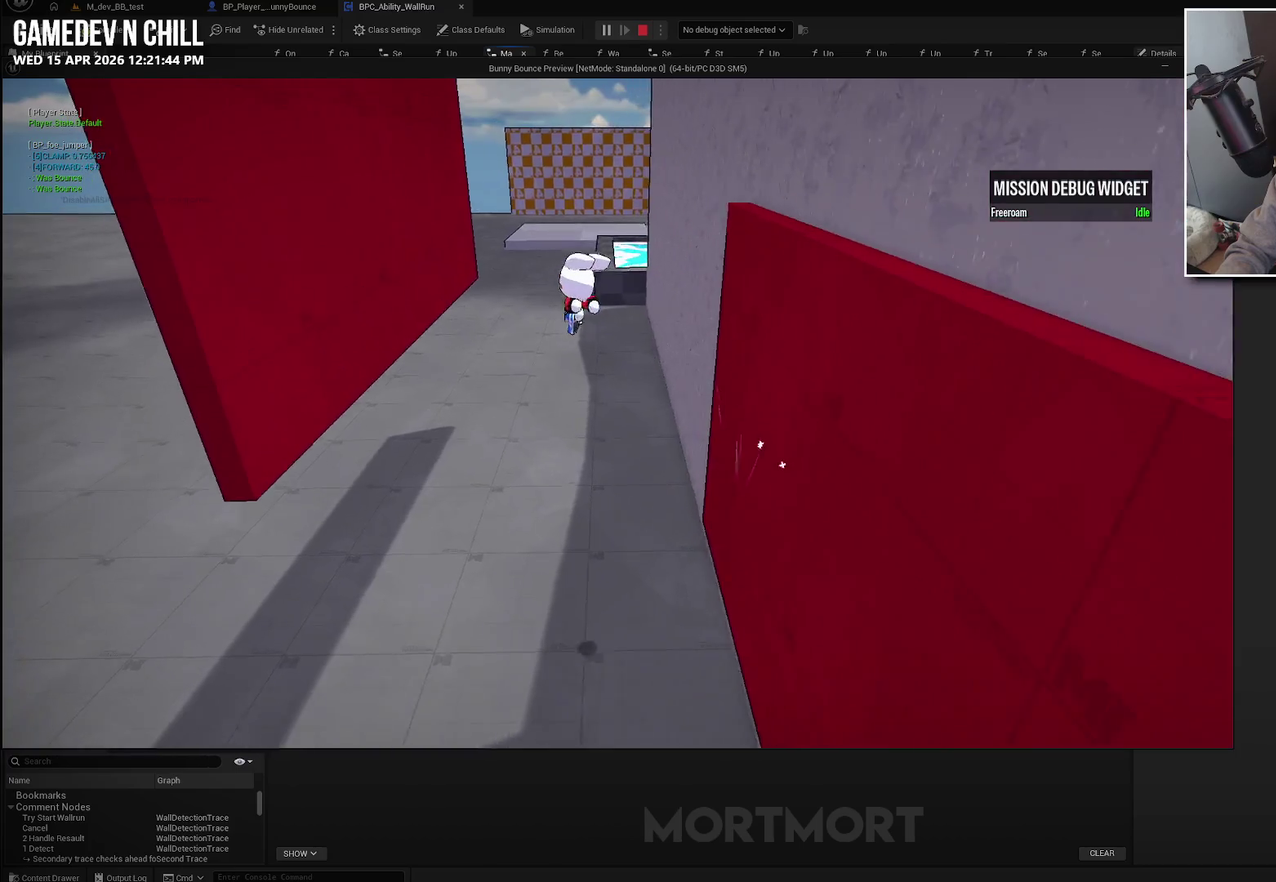
{"buttons": [], "left_stick": "up-left", "right_stick": "center", "events": [[50, "A", "up"], [117, "A", "down"], [267, "A", "up"], [267, "X", "down"], [483, "X", "up"]]}
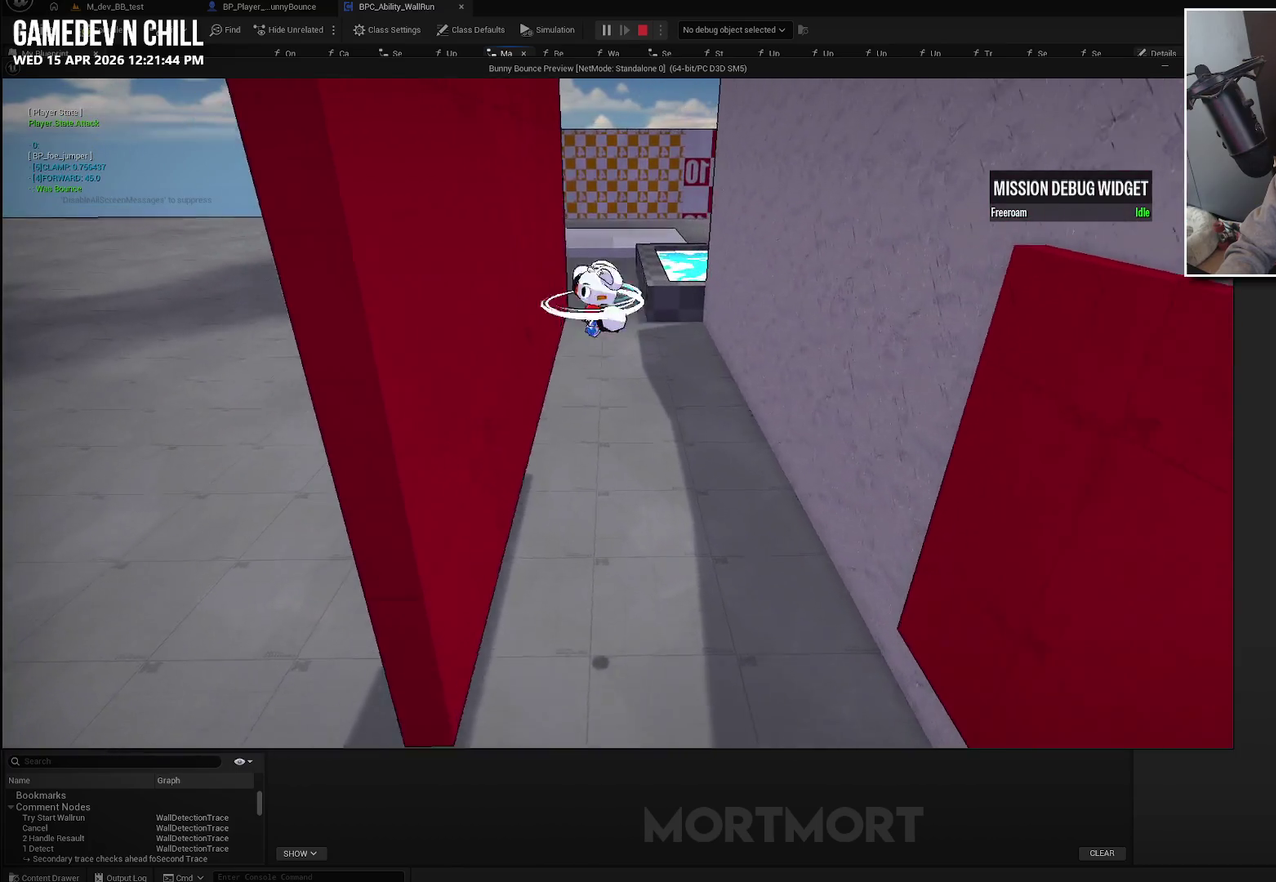
{"buttons": [], "left_stick": "up-right", "right_stick": "center", "events": [[133, "right_stick", "left"], [250, "right_stick", "up-left"], [350, "right_stick", "center"], [383, "left_stick", "up"], [483, "left_stick", "up-right"]]}
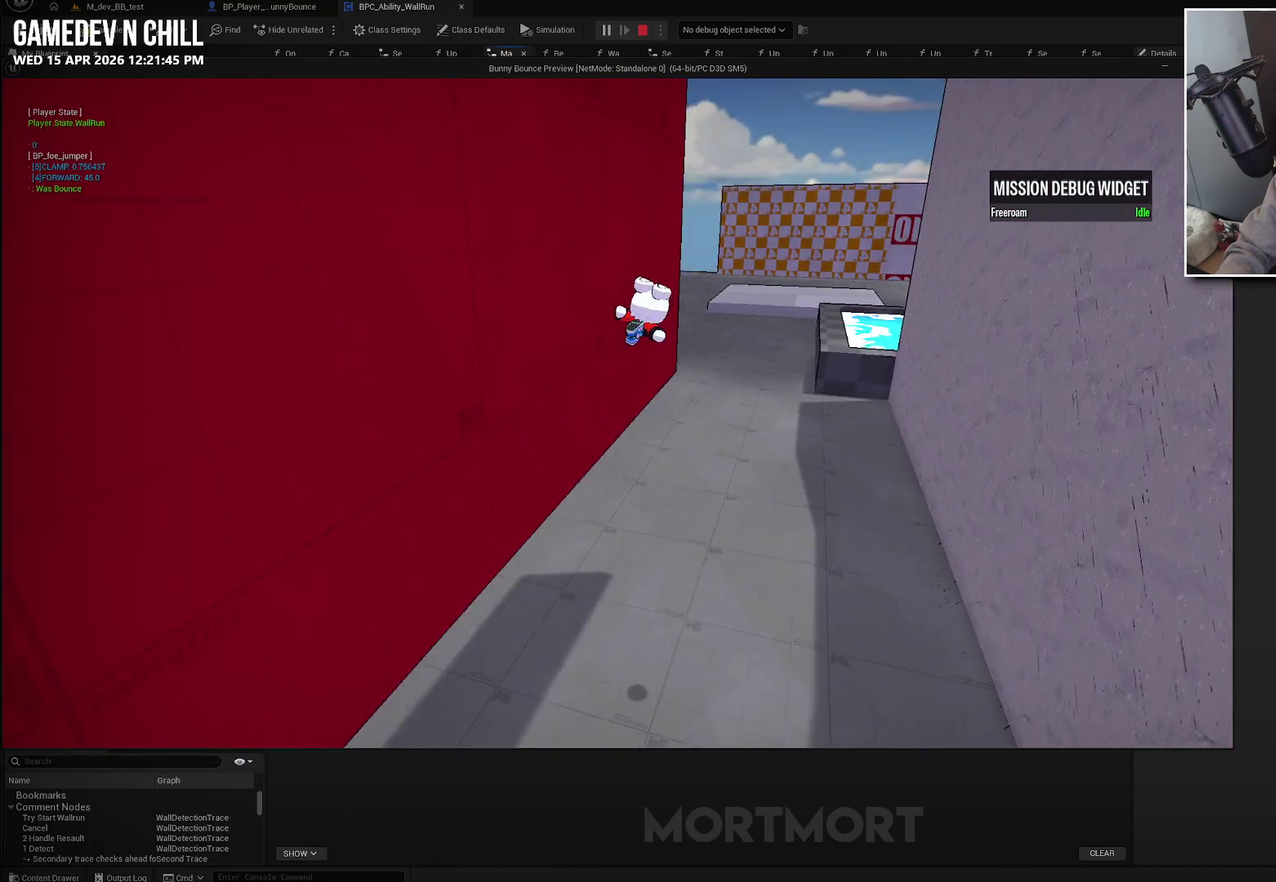
{"buttons": ["A"], "left_stick": "up-right", "right_stick": "center", "events": [[50, "left_stick", "right"], [100, "A", "down"], [317, "left_stick", "up-right"]]}
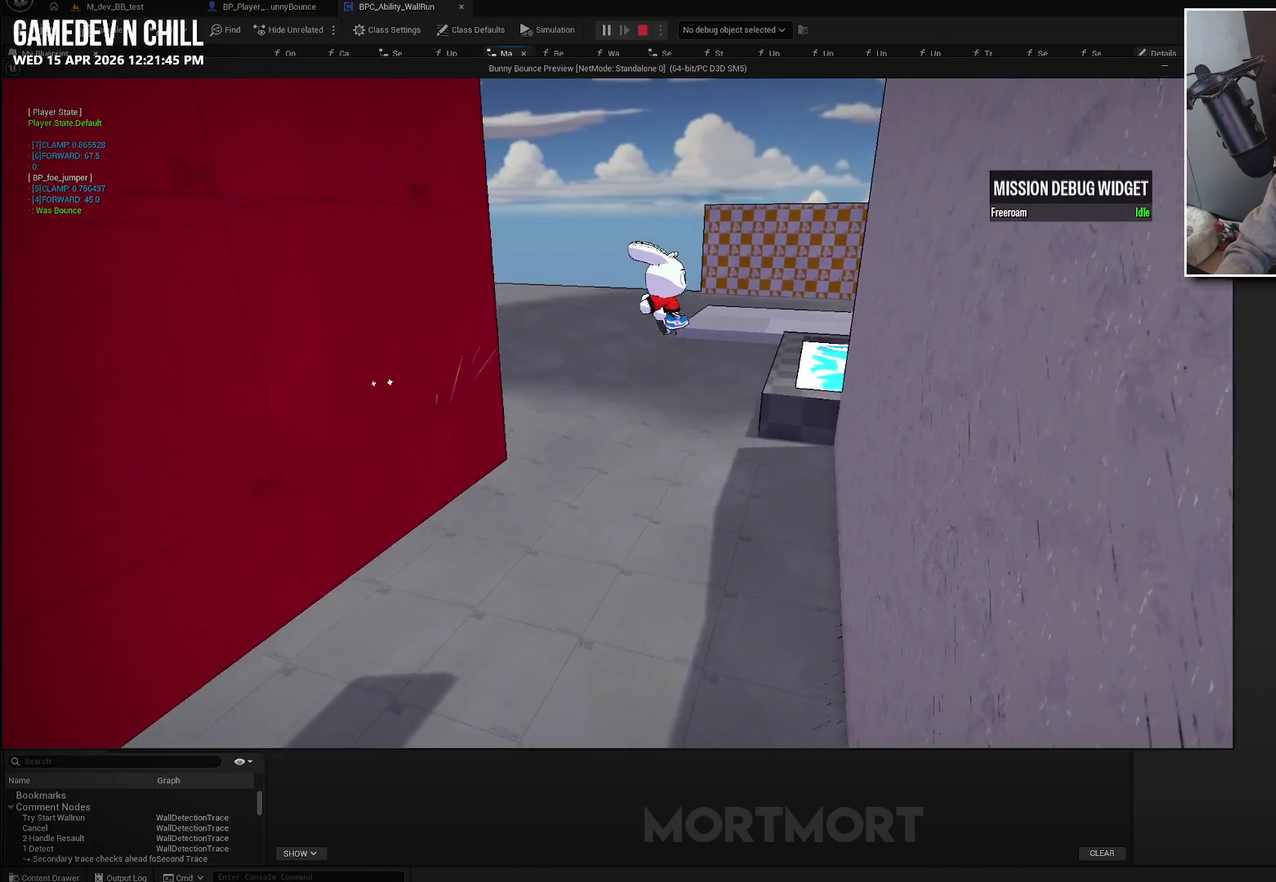
{"buttons": [], "left_stick": "left", "right_stick": "right", "events": [[150, "A", "up"], [217, "left_stick", "up"], [283, "left_stick", "up-left"], [283, "right_stick", "right"], [433, "left_stick", "left"]]}
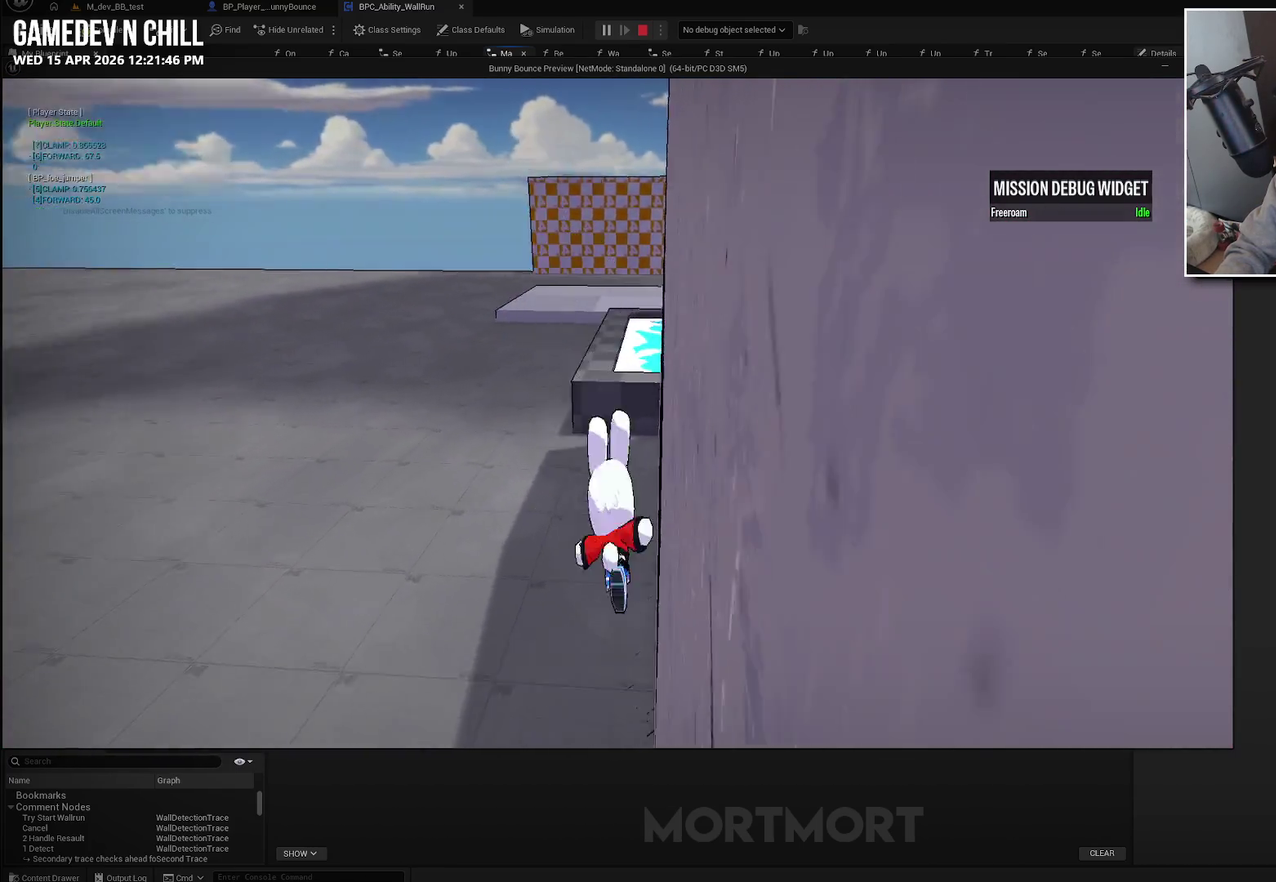
{"buttons": [], "left_stick": "down", "right_stick": "up", "events": [[167, "left_stick", "down-left"], [200, "right_stick", "center"], [383, "right_stick", "up"], [400, "left_stick", "down"]]}
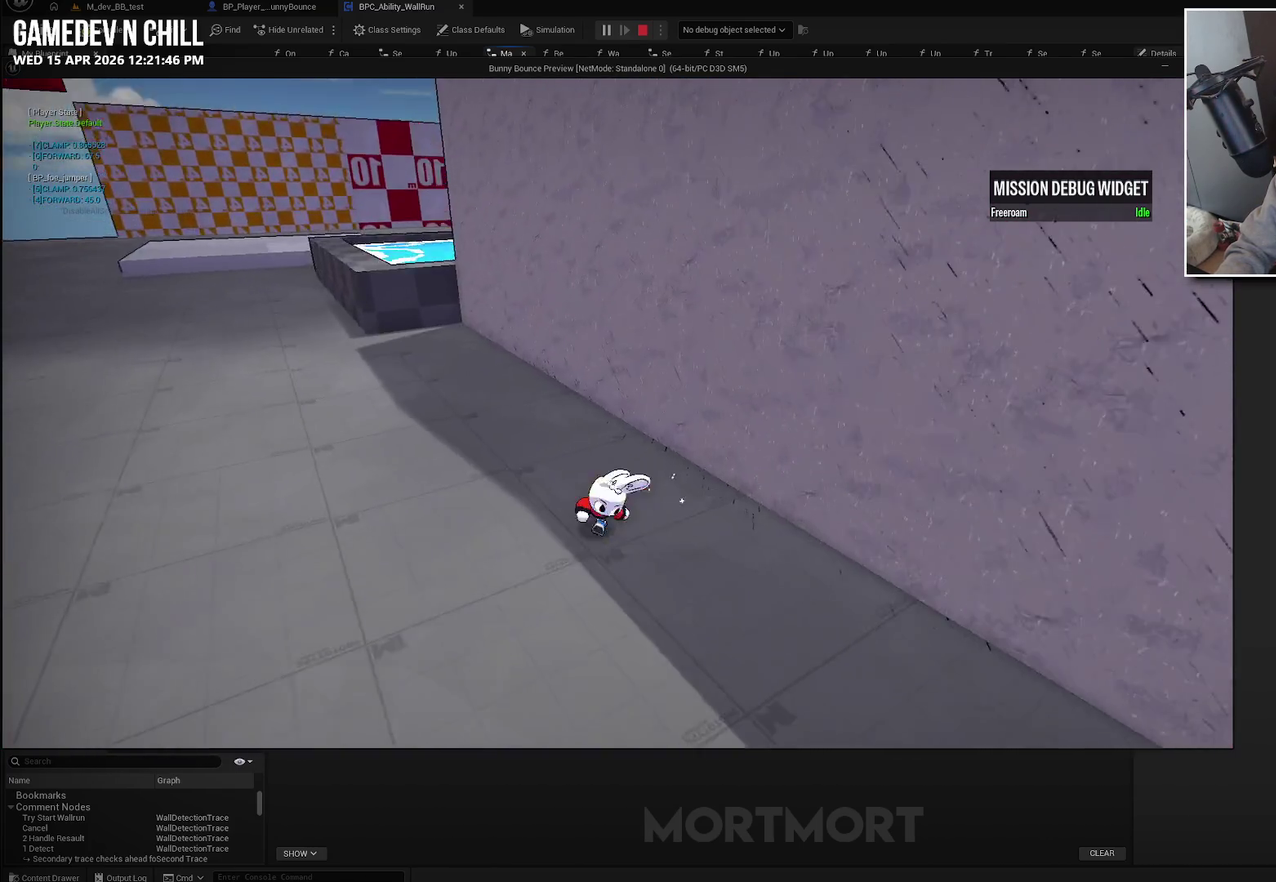
{"buttons": [], "left_stick": "down", "right_stick": "center", "events": [[50, "right_stick", "center"], [200, "left_stick", "down-right"], [283, "L2", "down"], [350, "A", "down"], [433, "L2", "up"], [467, "A", "up"], [483, "left_stick", "down"]]}
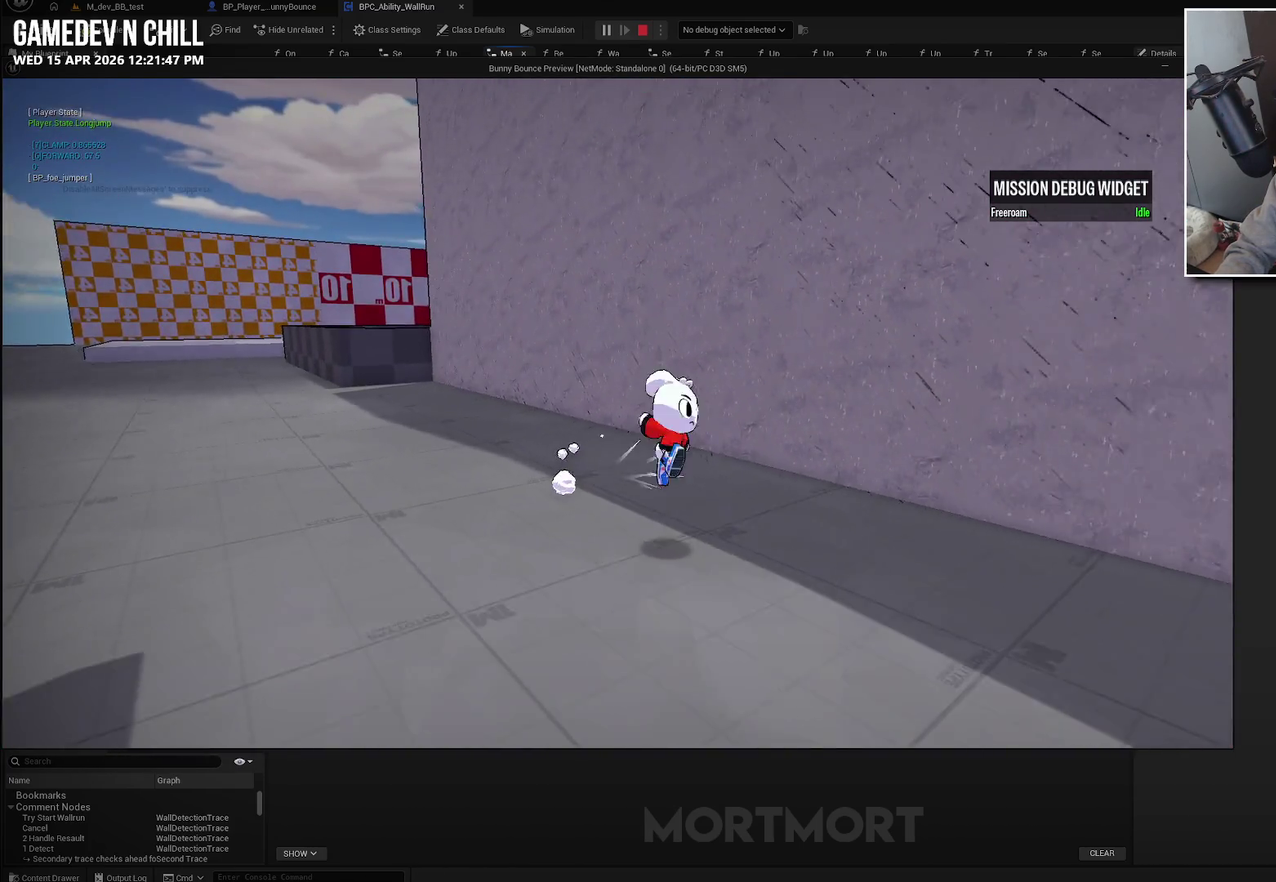
{"buttons": [], "left_stick": "down-right", "right_stick": "center", "events": [[200, "right_stick", "left"], [250, "left_stick", "down-right"], [417, "right_stick", "center"]]}
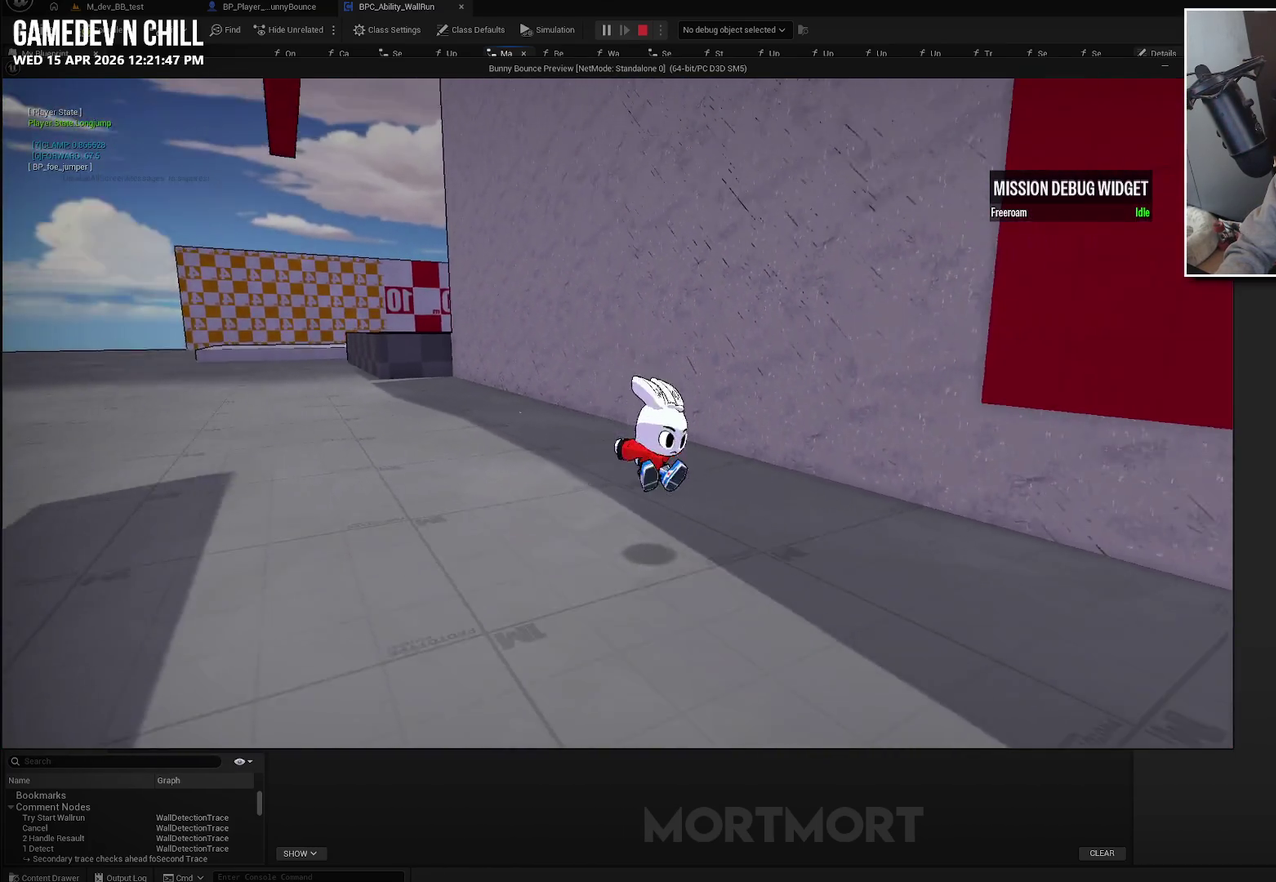
{"buttons": [], "left_stick": "down-right", "right_stick": "left", "events": [[33, "left_stick", "down"], [83, "right_stick", "left"], [133, "right_stick", "down-left"], [267, "right_stick", "left"], [400, "left_stick", "down-right"]]}
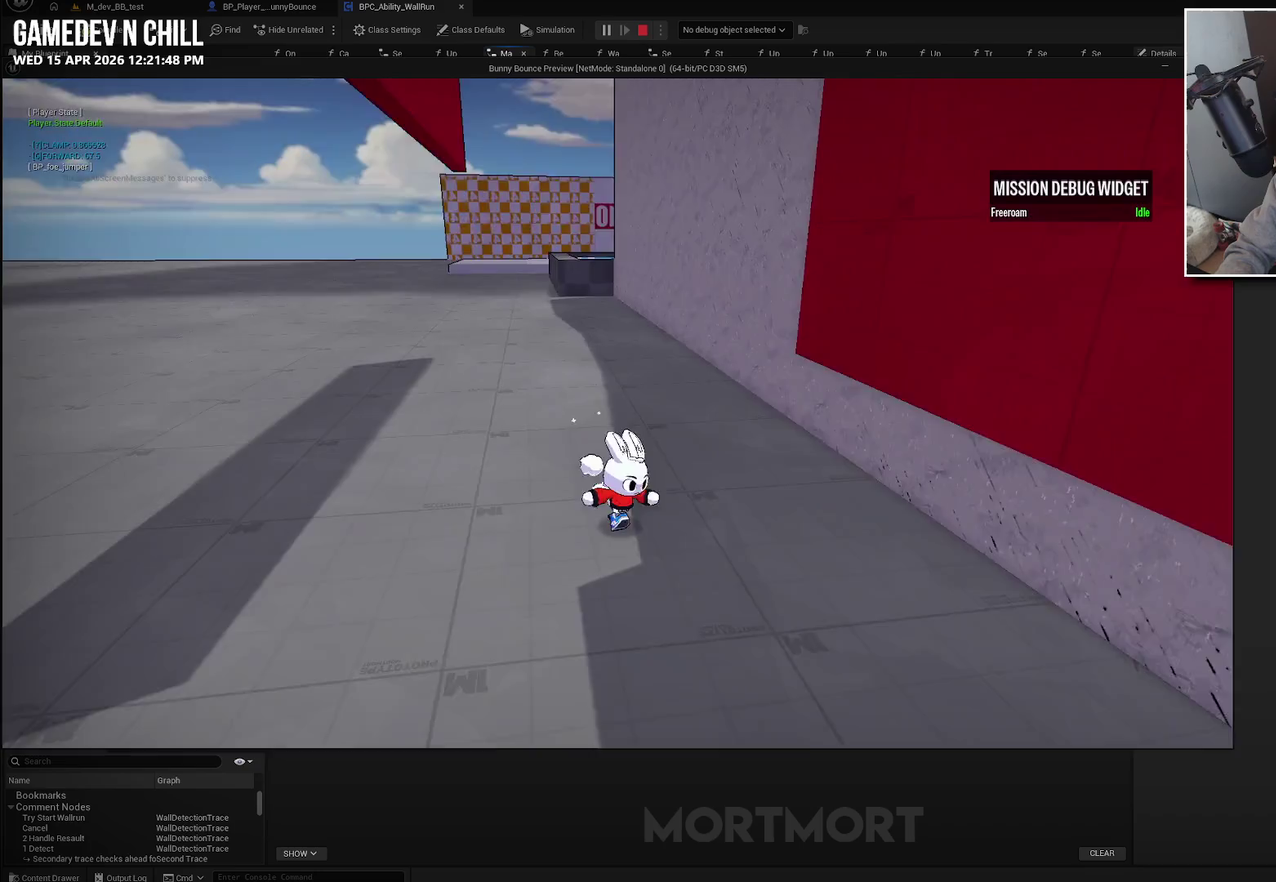
{"buttons": [], "left_stick": "down", "right_stick": "center", "events": [[167, "right_stick", "center"], [217, "left_stick", "down"]]}